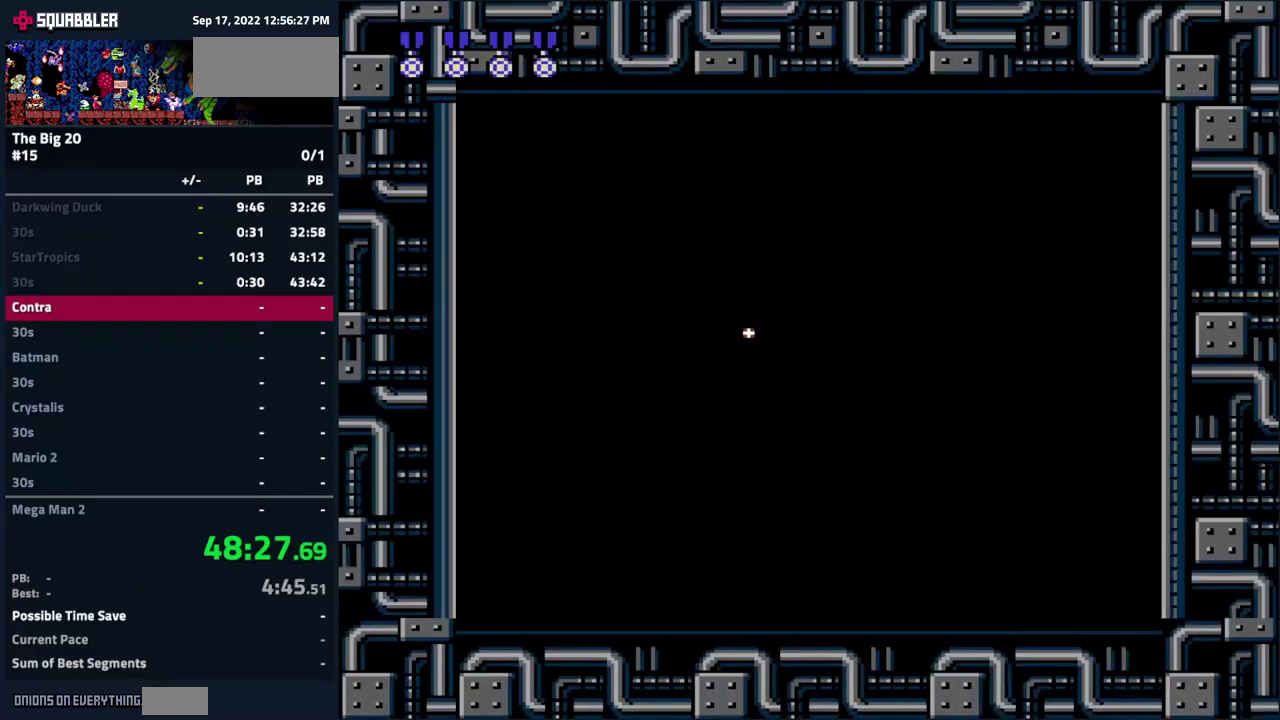
Gameplay with a controller (Nintendo layout); each line is a JSON object with the inputs held at the frame after it. "events" lists button and stick changes between this image and that frame as [ms after this image, input, new state], when the widget could be followed in between. Not read: L3 R3.
{"buttons": ["DPAD_RIGHT"], "events": [[117, "B", "down"], [167, "B", "up"], [267, "DPAD_RIGHT", "down"]]}
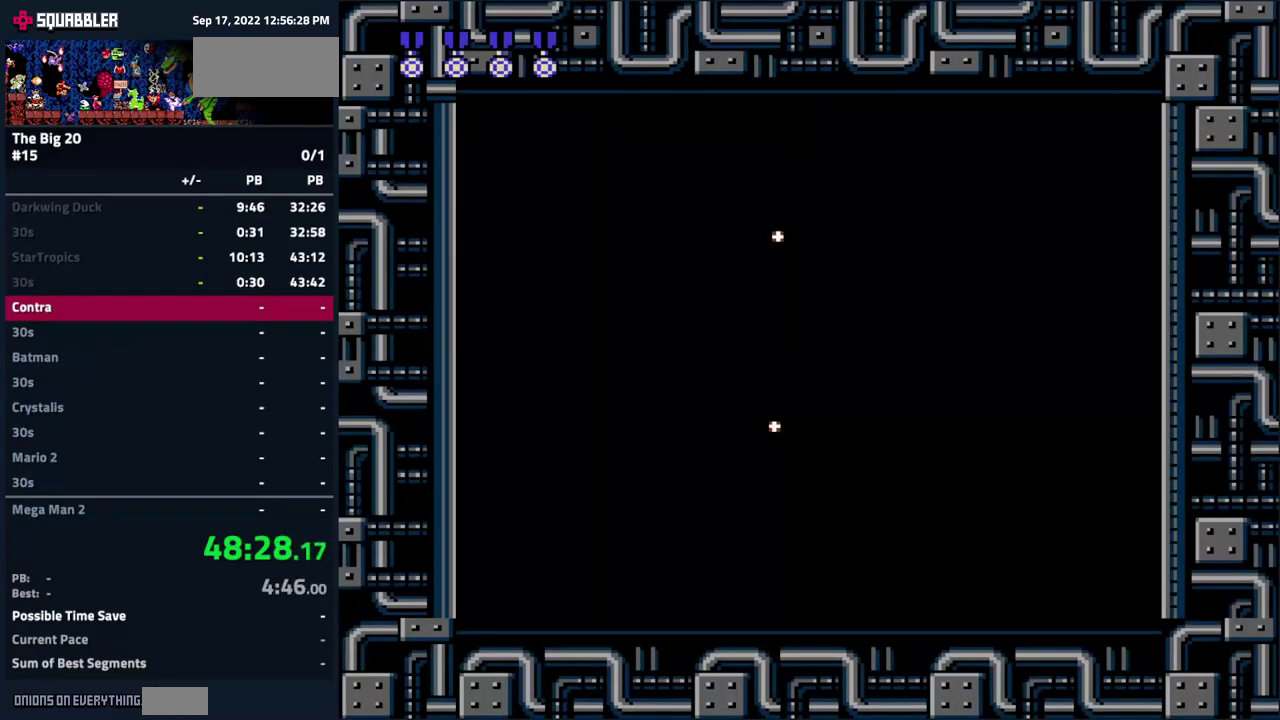
{"buttons": ["B"], "events": [[67, "B", "down"], [117, "B", "up"], [283, "B", "down"], [333, "B", "up"], [467, "DPAD_RIGHT", "up"], [500, "B", "down"]]}
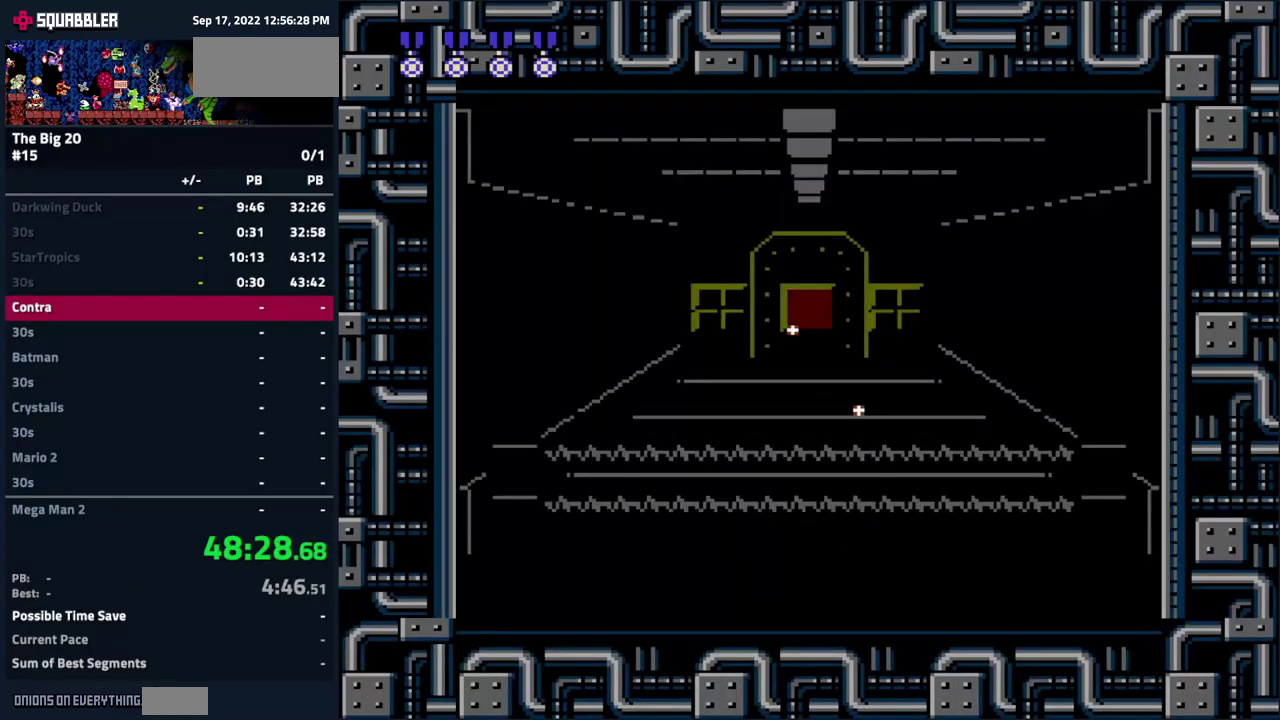
{"buttons": ["DPAD_LEFT"], "events": [[50, "B", "up"], [350, "B", "down"], [417, "B", "up"], [417, "DPAD_LEFT", "down"]]}
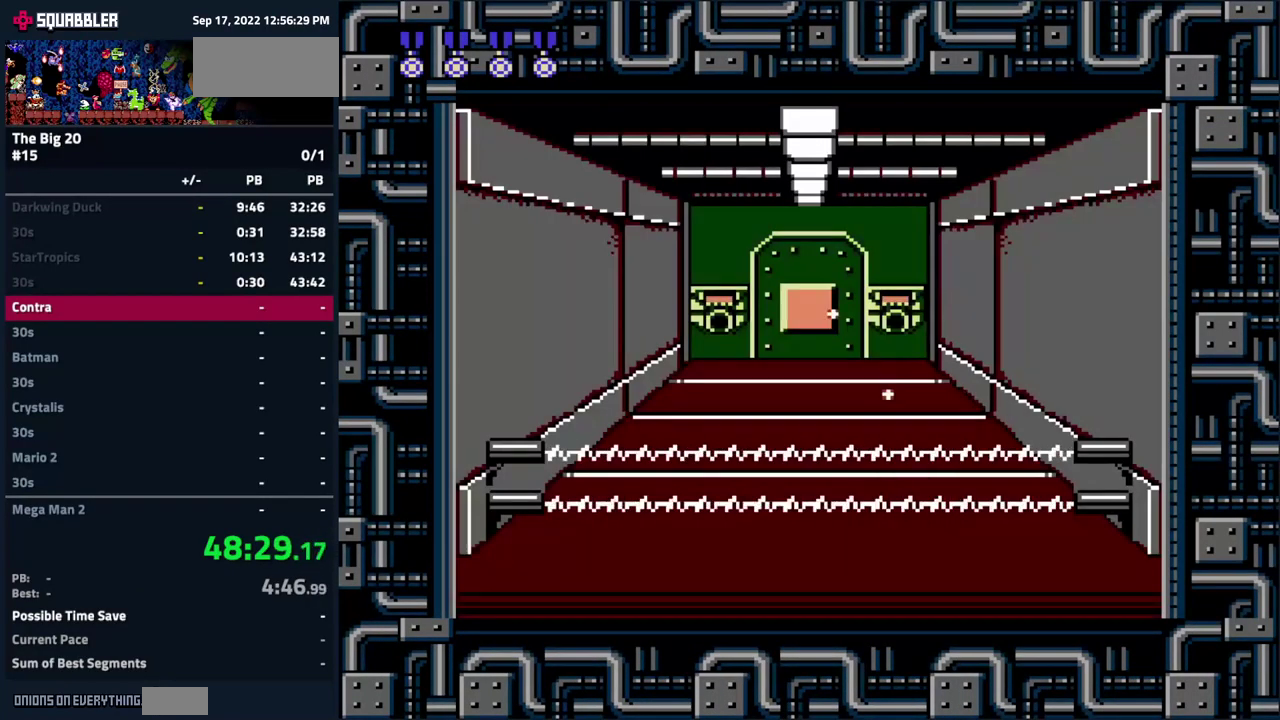
{"buttons": ["B", "DPAD_RIGHT"], "events": [[17, "B", "down"], [83, "B", "up"], [166, "B", "down"], [216, "DPAD_LEFT", "up"], [233, "B", "up"], [316, "B", "down"], [316, "DPAD_RIGHT", "down"], [383, "B", "up"], [483, "B", "down"]]}
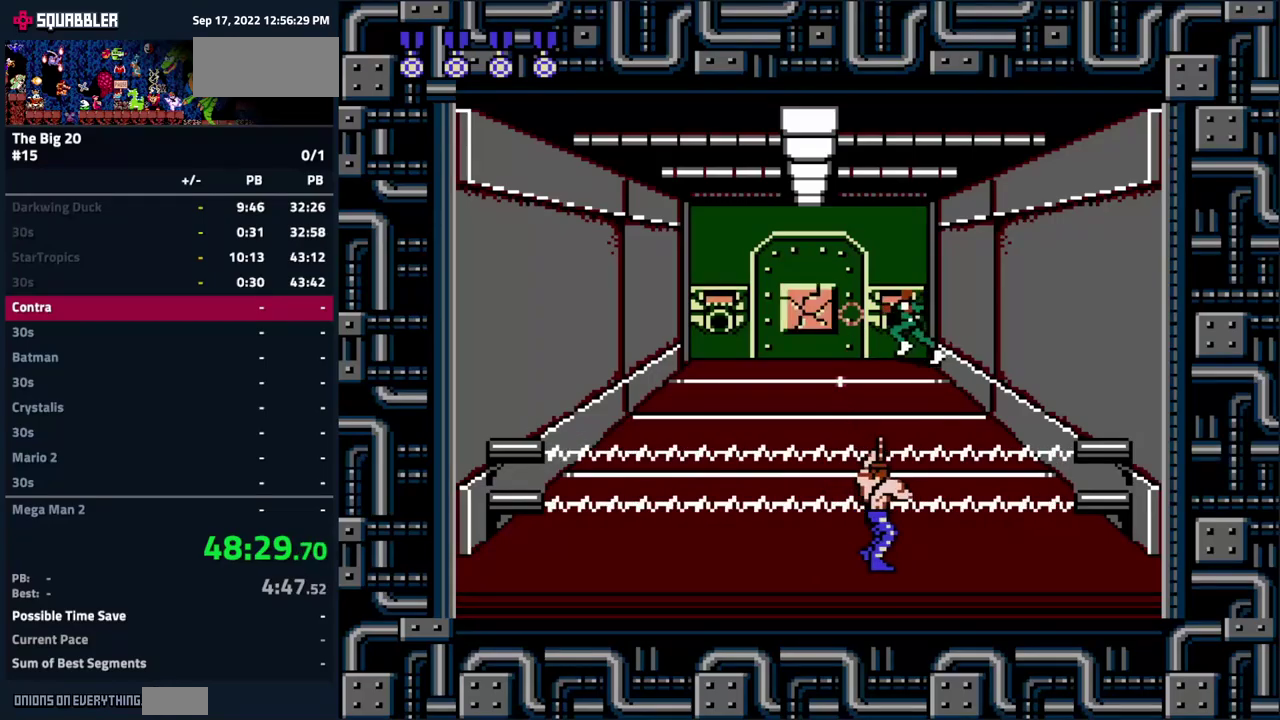
{"buttons": ["DPAD_RIGHT"], "events": [[33, "B", "up"], [117, "B", "down"], [183, "B", "up"], [267, "B", "down"], [333, "B", "up"], [417, "B", "down"], [467, "B", "up"]]}
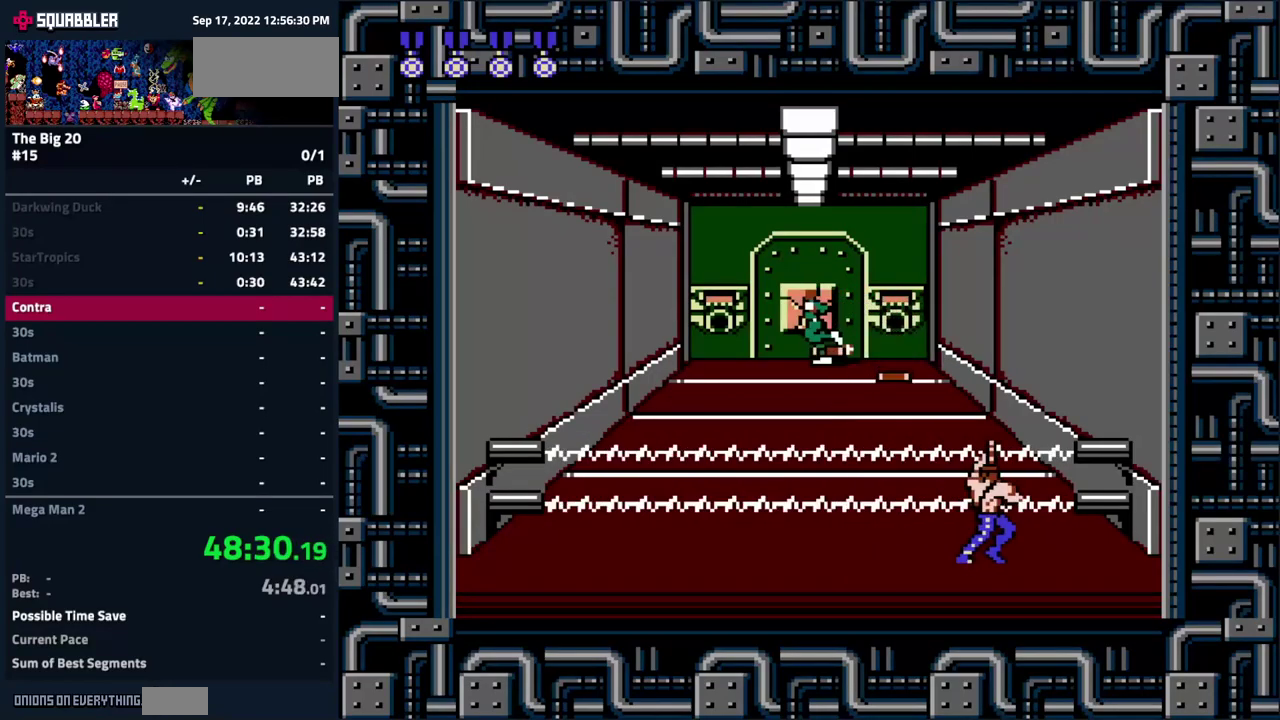
{"buttons": ["DPAD_DOWN"], "events": [[67, "B", "down"], [83, "DPAD_RIGHT", "up"], [133, "B", "up"], [217, "B", "down"], [283, "B", "up"], [350, "B", "down"], [417, "B", "up"], [433, "DPAD_DOWN", "down"]]}
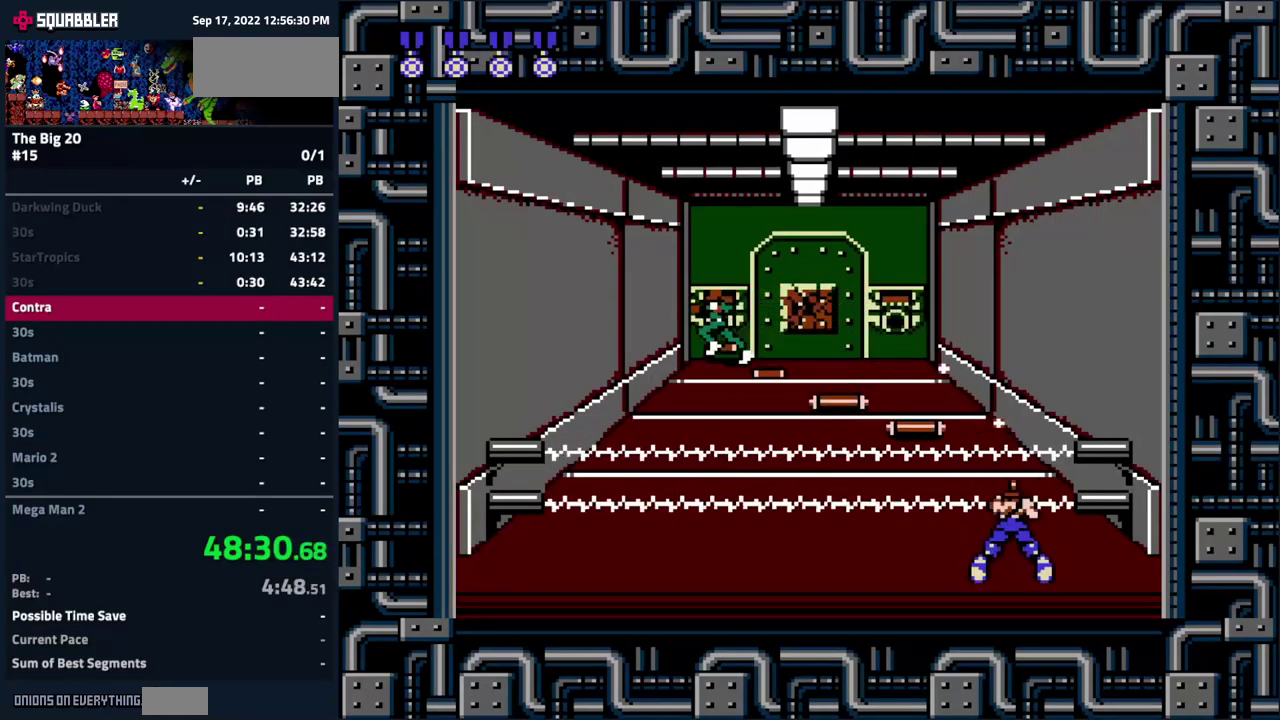
{"buttons": ["B"], "events": [[17, "B", "down"], [67, "B", "up"], [150, "B", "down"], [217, "B", "up"], [317, "B", "down"], [367, "B", "up"], [433, "B", "down"], [450, "DPAD_DOWN", "up"]]}
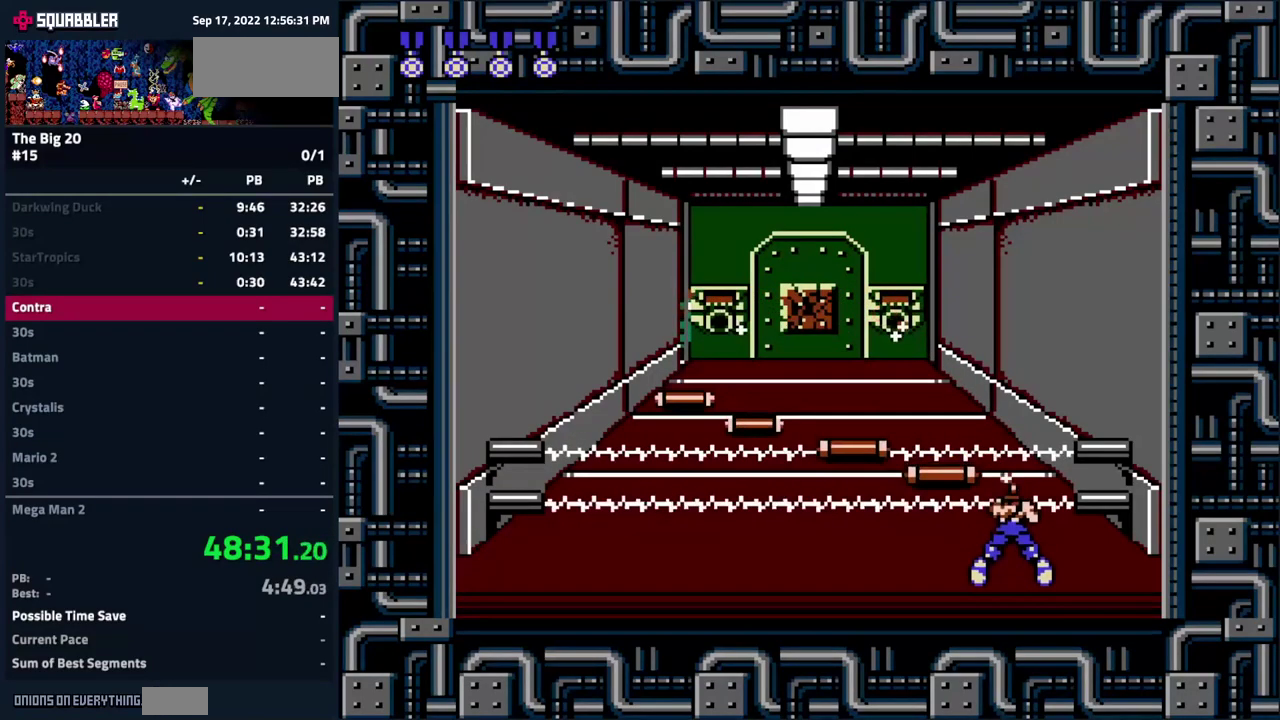
{"buttons": ["B"], "events": [[33, "B", "up"], [33, "DPAD_RIGHT", "down"], [100, "B", "down"], [183, "B", "up"], [283, "B", "down"], [350, "B", "up"], [400, "DPAD_RIGHT", "up"], [433, "B", "down"]]}
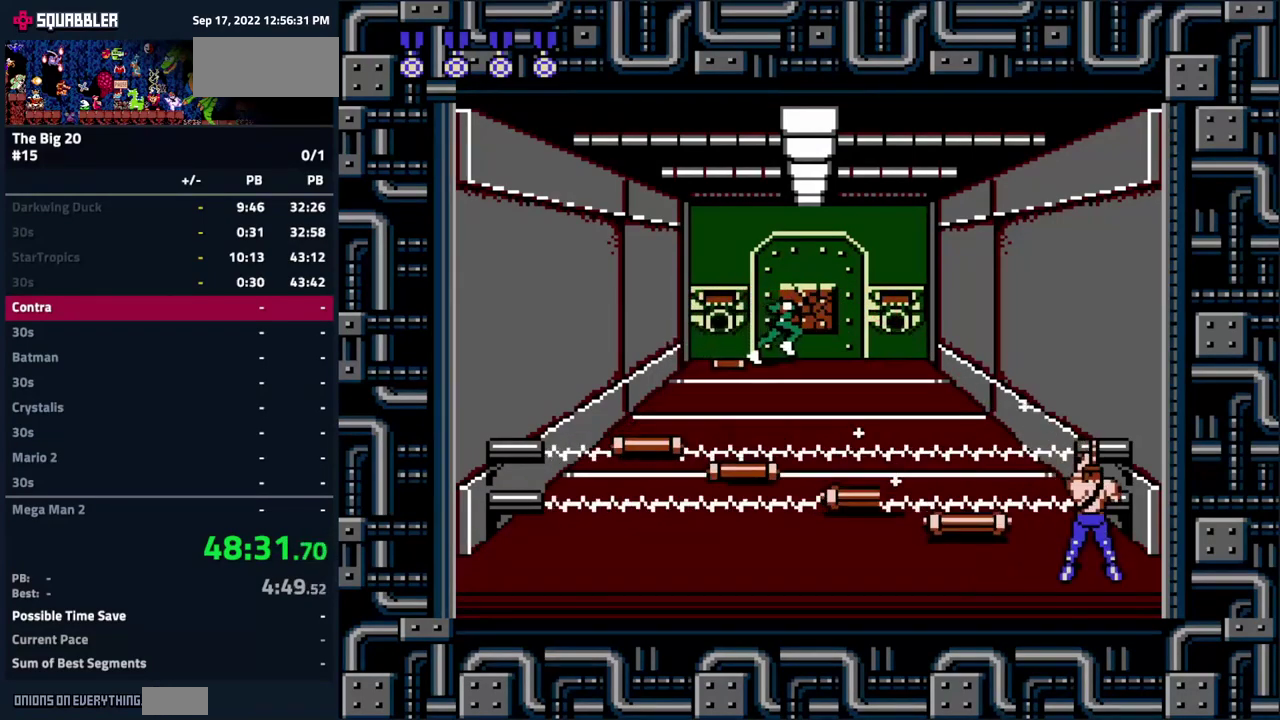
{"buttons": ["B"], "events": [[17, "B", "up"], [83, "A", "down"], [183, "DPAD_LEFT", "down"], [217, "B", "down"], [300, "A", "up"], [350, "B", "up"], [417, "B", "down"], [483, "DPAD_LEFT", "up"]]}
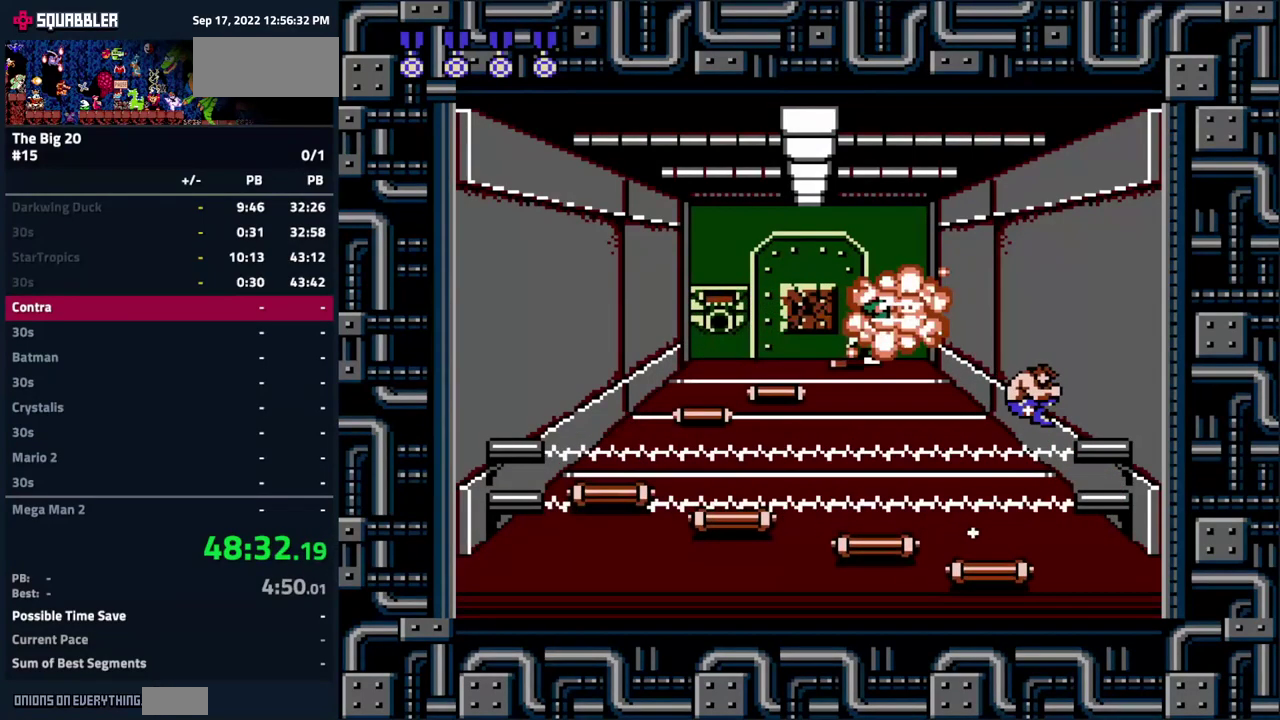
{"buttons": ["B"], "events": [[17, "B", "up"], [83, "DPAD_RIGHT", "down"], [100, "B", "down"], [233, "B", "up"], [300, "B", "down"], [350, "DPAD_RIGHT", "up"], [383, "B", "up"], [467, "B", "down"]]}
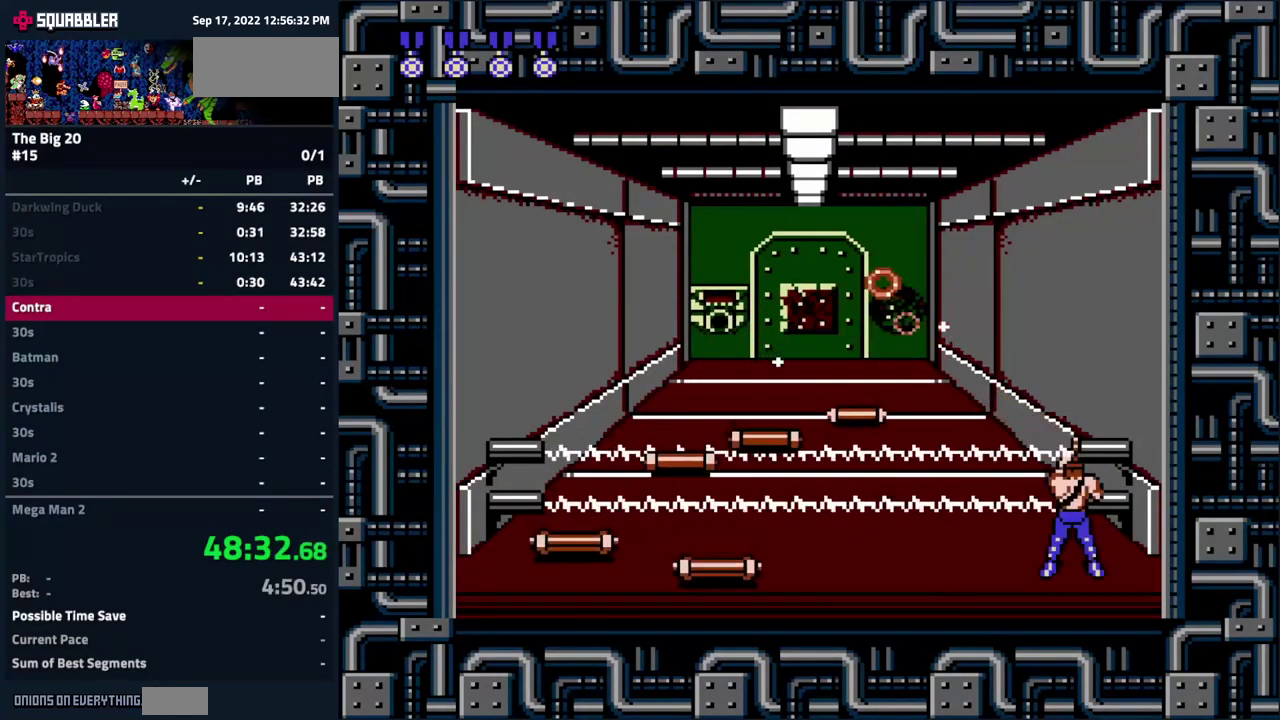
{"buttons": ["A", "B", "DPAD_LEFT"], "events": [[33, "B", "up"], [117, "B", "down"], [200, "B", "up"], [250, "DPAD_LEFT", "down"], [300, "B", "down"], [383, "B", "up"], [433, "B", "down"], [483, "A", "down"]]}
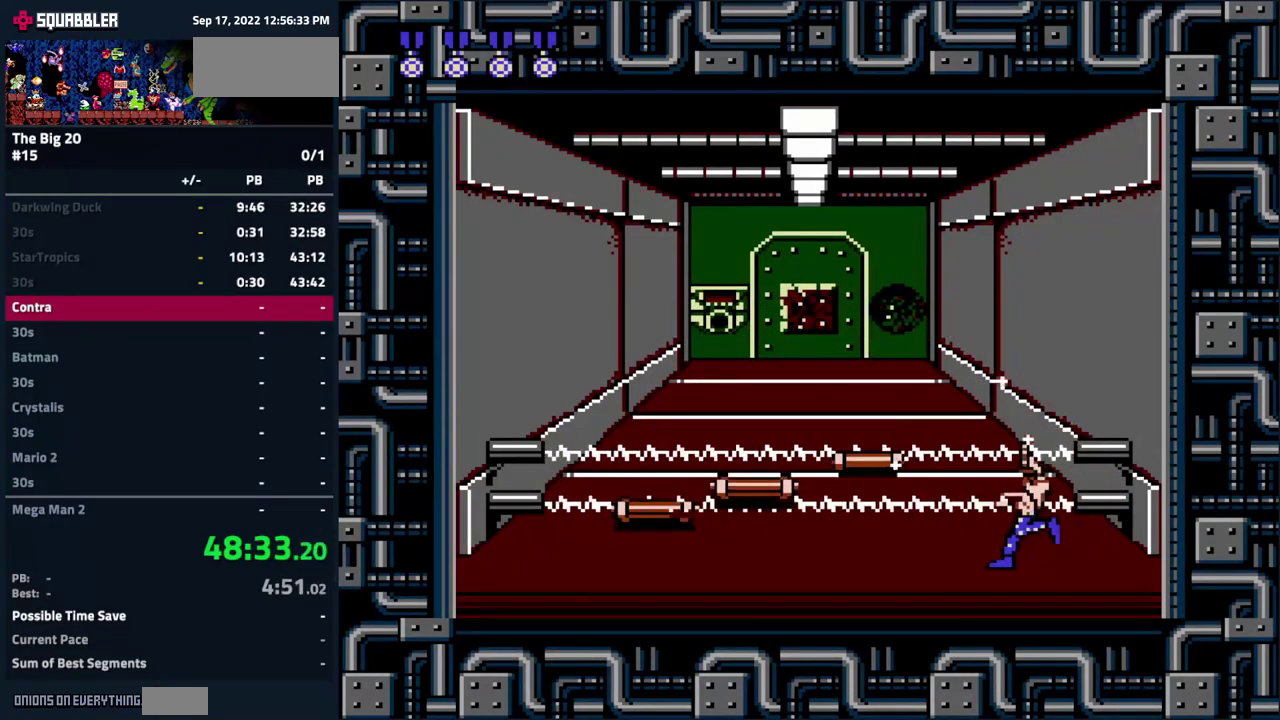
{"buttons": ["DPAD_RIGHT"], "events": [[17, "B", "up"], [183, "B", "down"], [217, "DPAD_LEFT", "up"], [233, "A", "up"], [250, "DPAD_RIGHT", "down"], [283, "B", "up"], [350, "B", "down"], [483, "B", "up"]]}
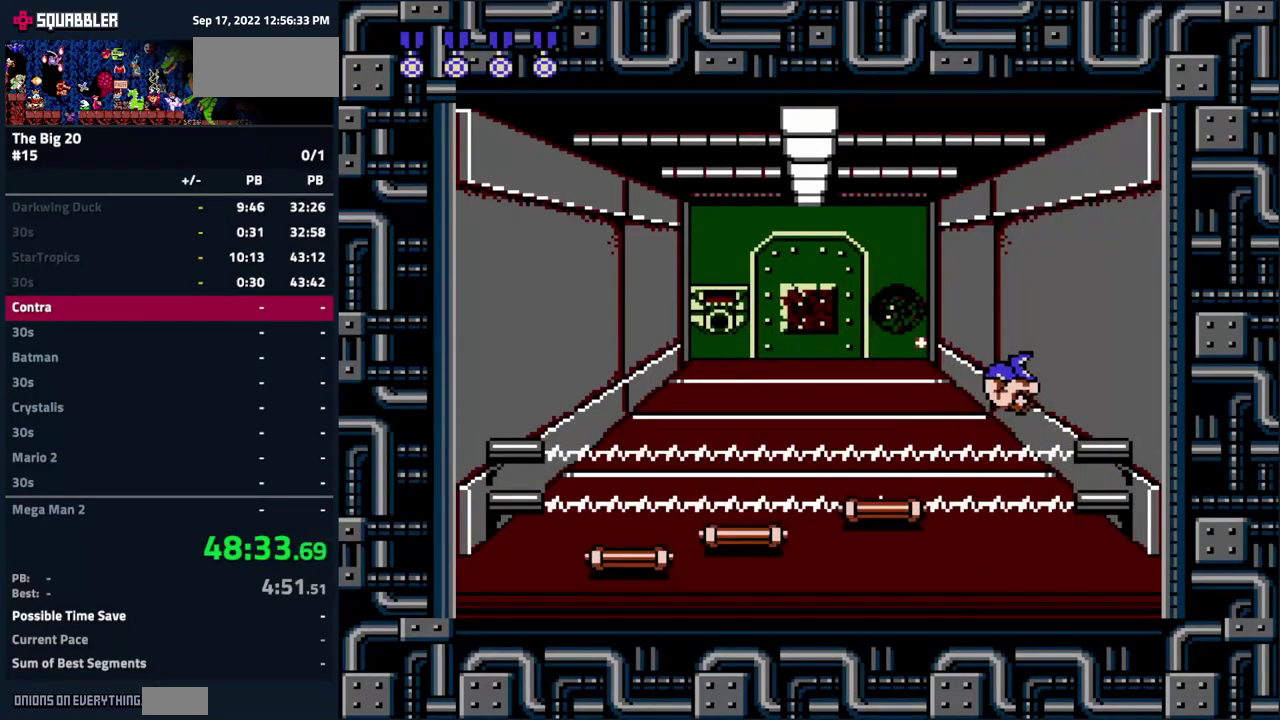
{"buttons": ["A", "DPAD_LEFT"], "events": [[67, "B", "down"], [133, "DPAD_RIGHT", "up"], [167, "B", "up"], [233, "DPAD_LEFT", "down"], [450, "A", "down"]]}
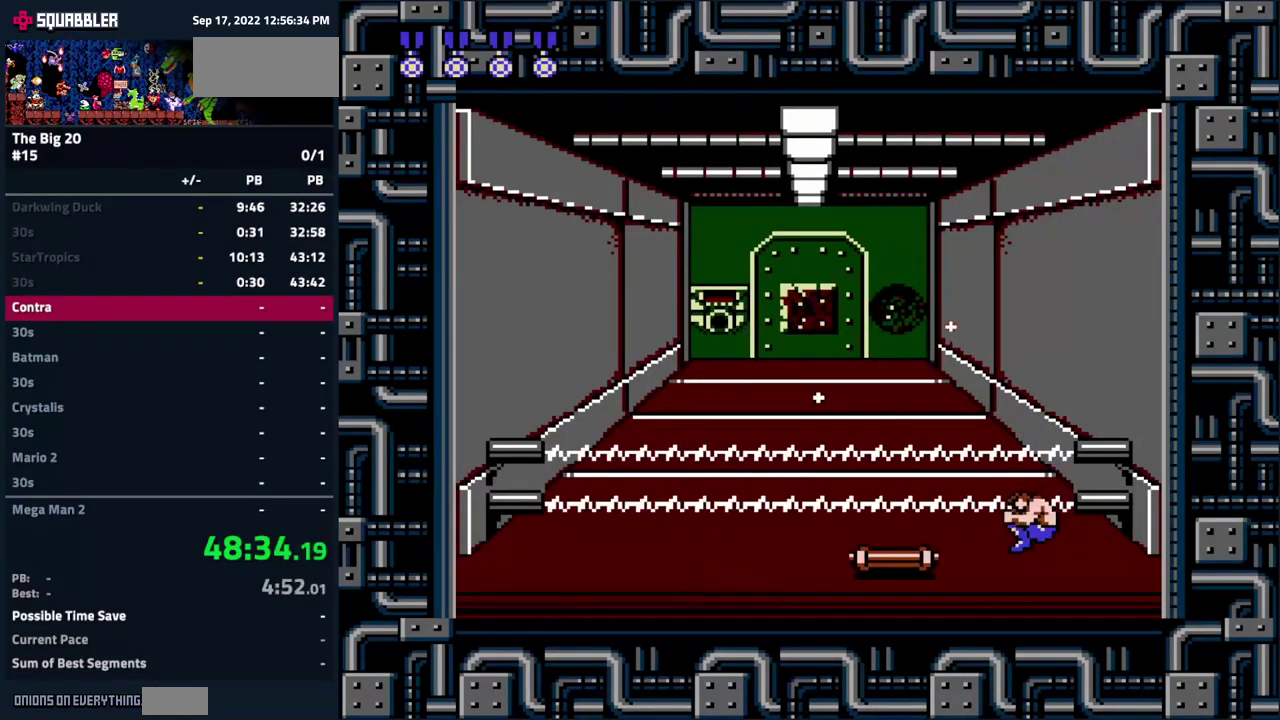
{"buttons": ["DPAD_LEFT"], "events": [[133, "B", "down"], [217, "A", "up"], [284, "B", "up"], [367, "B", "down"], [434, "B", "up"]]}
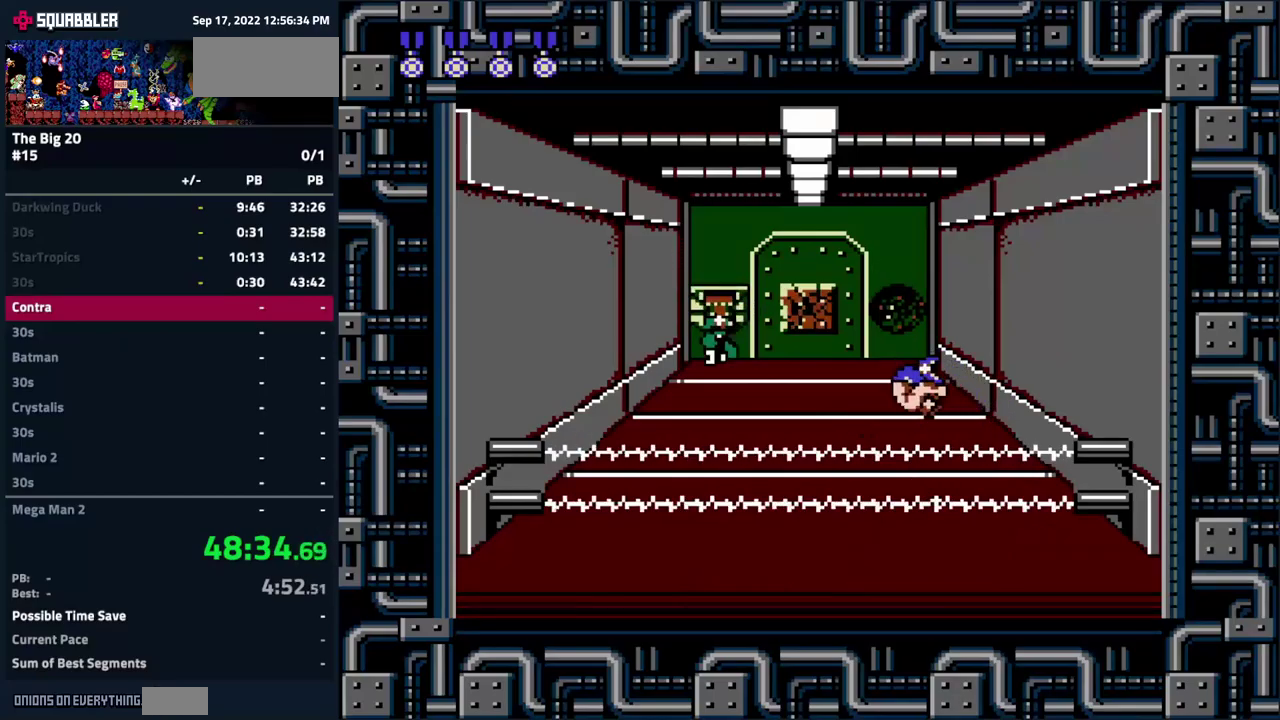
{"buttons": ["B", "DPAD_LEFT"], "events": [[34, "B", "down"], [100, "B", "up"], [200, "B", "down"], [267, "B", "up"], [350, "B", "down"], [417, "B", "up"], [500, "B", "down"]]}
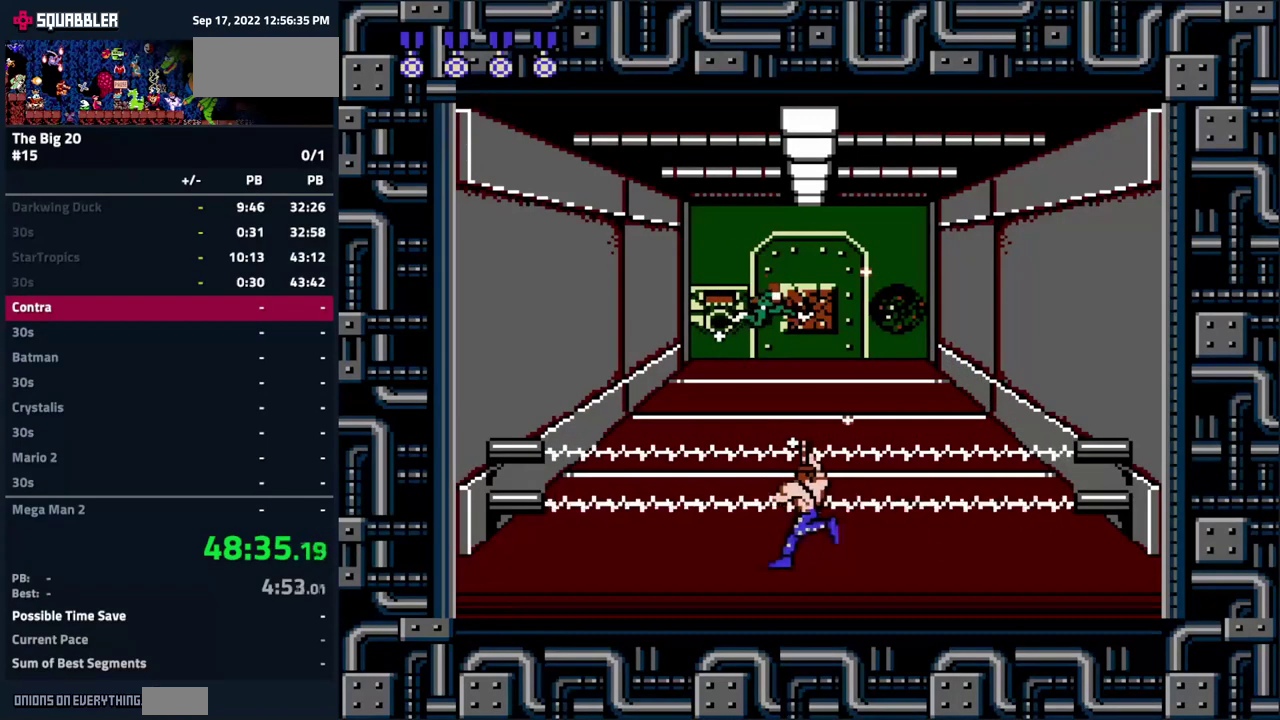
{"buttons": ["B", "DPAD_RIGHT"], "events": [[67, "B", "up"], [150, "B", "down"], [217, "B", "up"], [250, "DPAD_LEFT", "up"], [267, "DPAD_RIGHT", "down"], [317, "B", "down"], [384, "B", "up"], [467, "B", "down"]]}
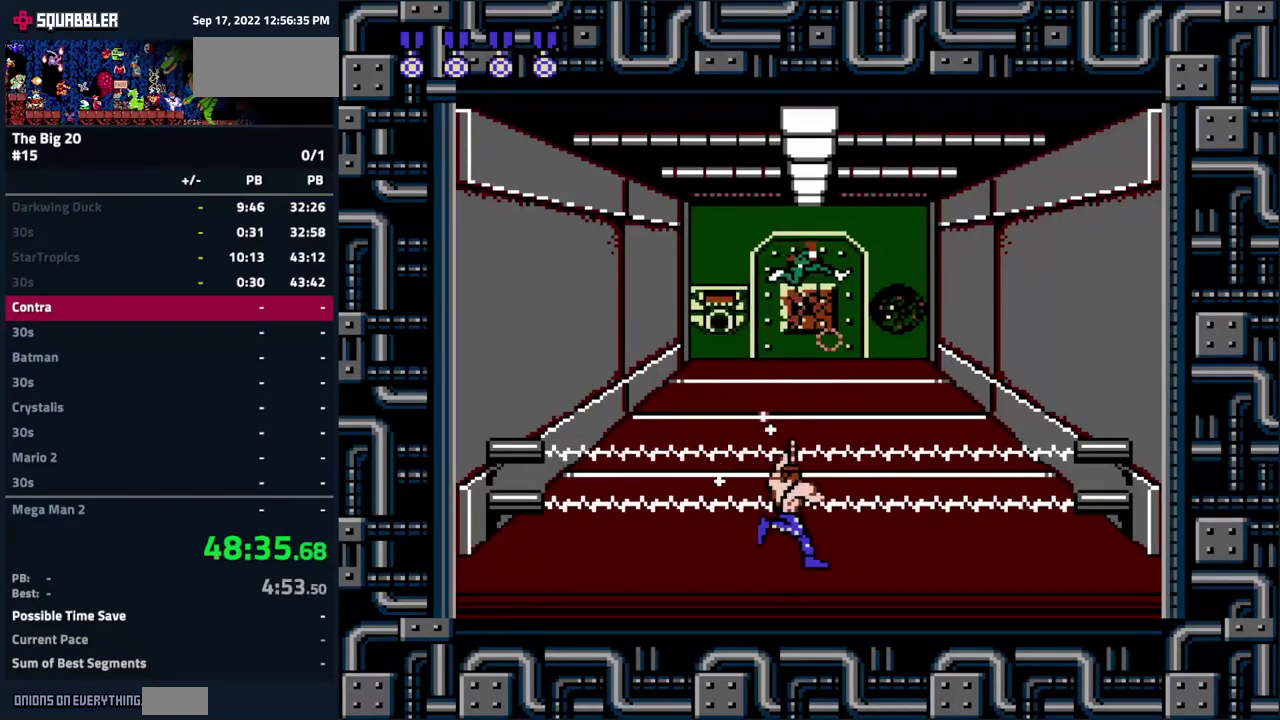
{"buttons": ["B"], "events": [[50, "B", "up"], [134, "B", "down"], [200, "B", "up"], [300, "B", "down"], [350, "B", "up"], [417, "DPAD_RIGHT", "up"], [450, "B", "down"]]}
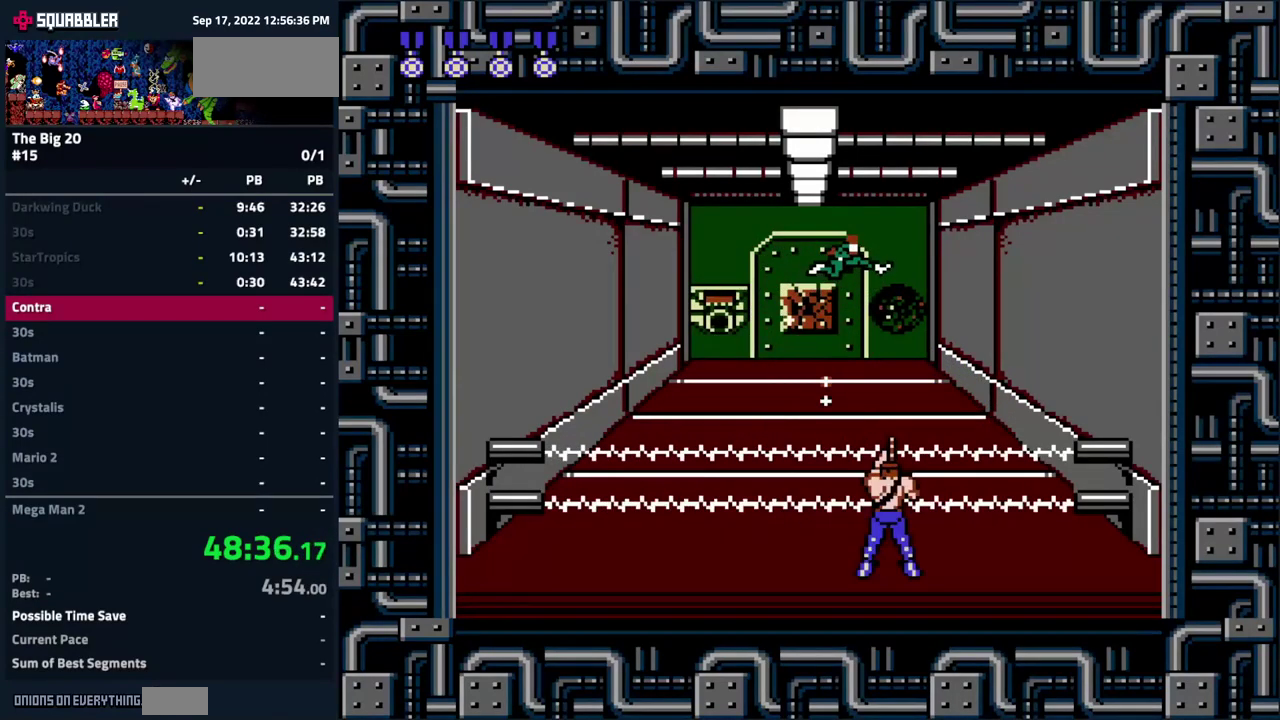
{"buttons": ["B", "DPAD_RIGHT"], "events": [[17, "DPAD_LEFT", "down"], [34, "B", "up"], [67, "DPAD_LEFT", "up"], [84, "DPAD_RIGHT", "down"], [100, "B", "down"], [167, "B", "up"], [250, "B", "down"], [350, "B", "up"], [417, "B", "down"]]}
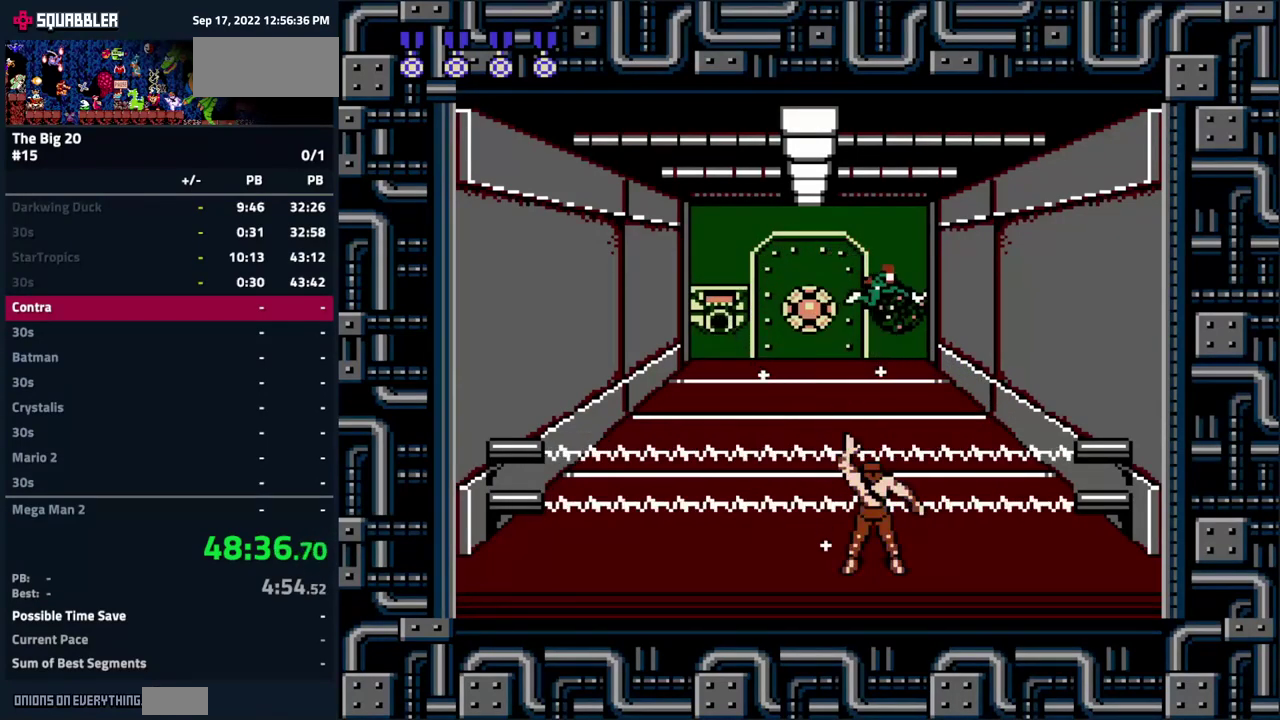
{"buttons": ["B", "DPAD_LEFT"], "events": [[17, "B", "up"], [100, "B", "down"], [200, "B", "up"], [200, "DPAD_RIGHT", "up"], [300, "B", "down"], [334, "DPAD_LEFT", "down"], [367, "B", "up"], [450, "B", "down"]]}
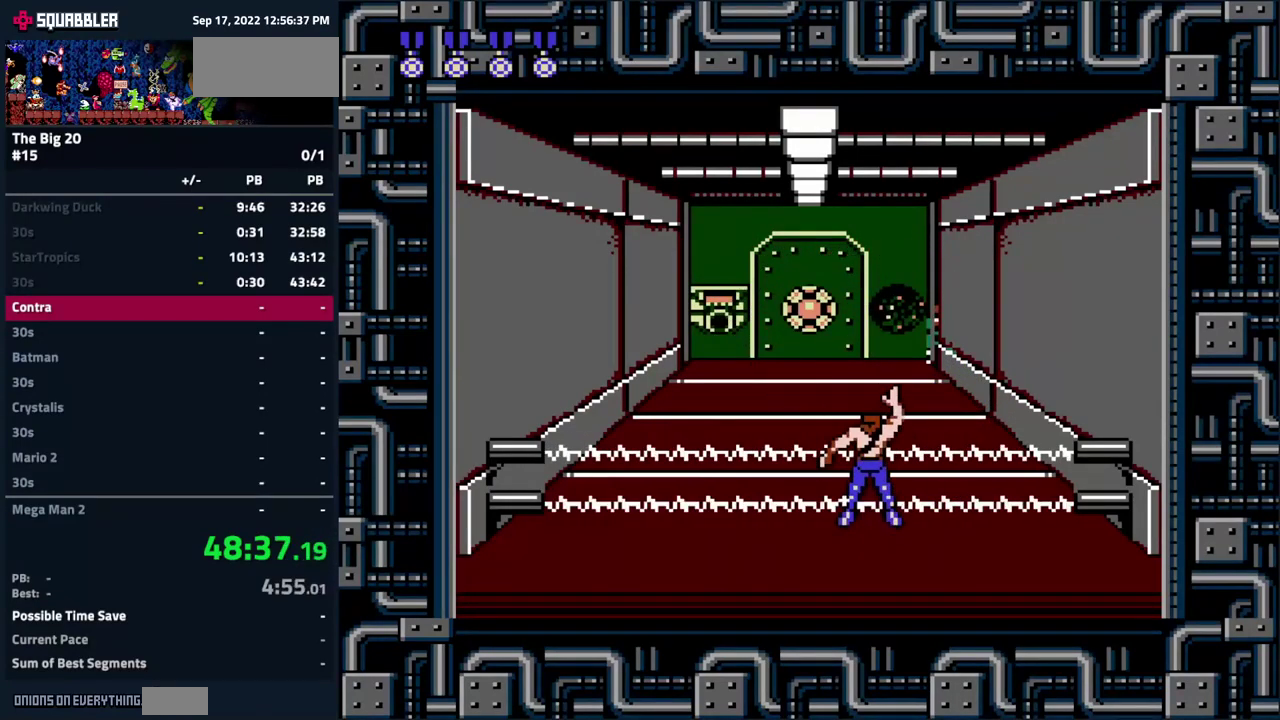
{"buttons": ["B", "DPAD_LEFT"], "events": [[34, "B", "up"], [117, "B", "down"], [200, "B", "up"], [334, "B", "down"], [384, "B", "up"], [500, "B", "down"]]}
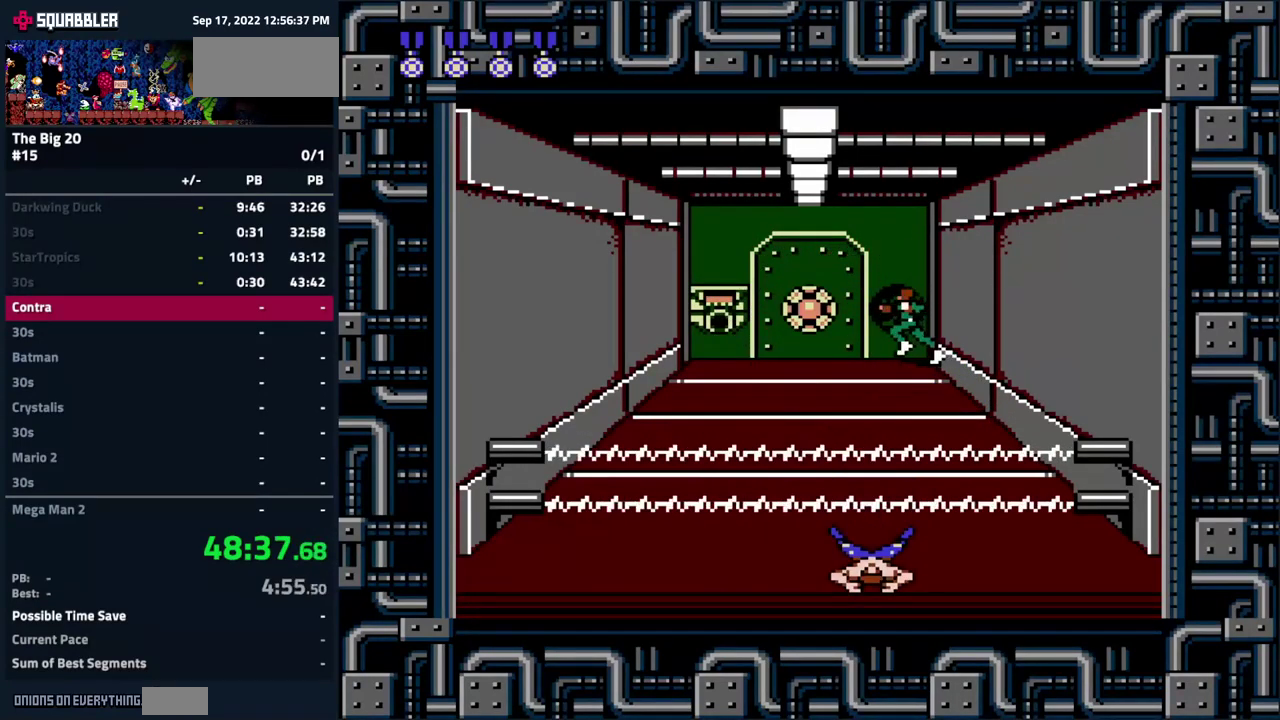
{"buttons": ["DPAD_LEFT"], "events": [[50, "B", "up"], [167, "DPAD_LEFT", "up"], [217, "B", "down"], [267, "B", "up"], [400, "B", "down"], [484, "B", "up"], [500, "DPAD_LEFT", "down"]]}
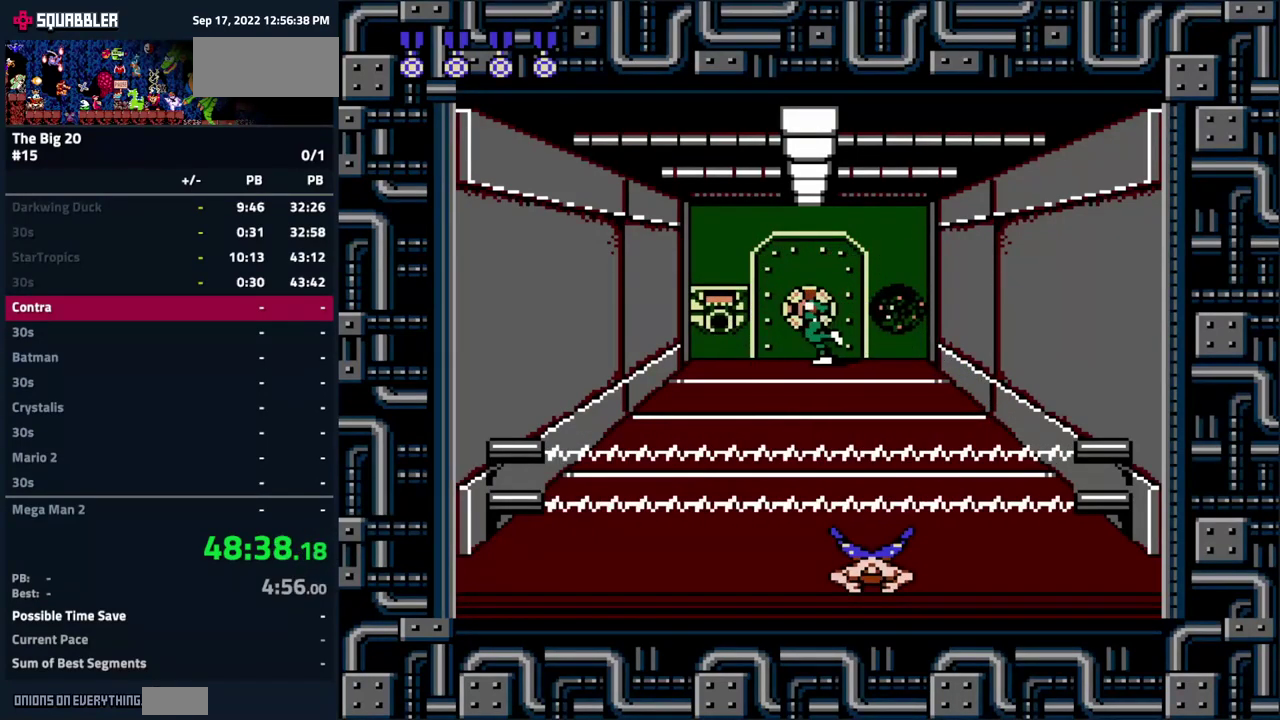
{"buttons": ["DPAD_LEFT"], "events": [[84, "B", "down"], [134, "B", "up"], [250, "B", "down"], [300, "B", "up"], [400, "B", "down"], [450, "B", "up"]]}
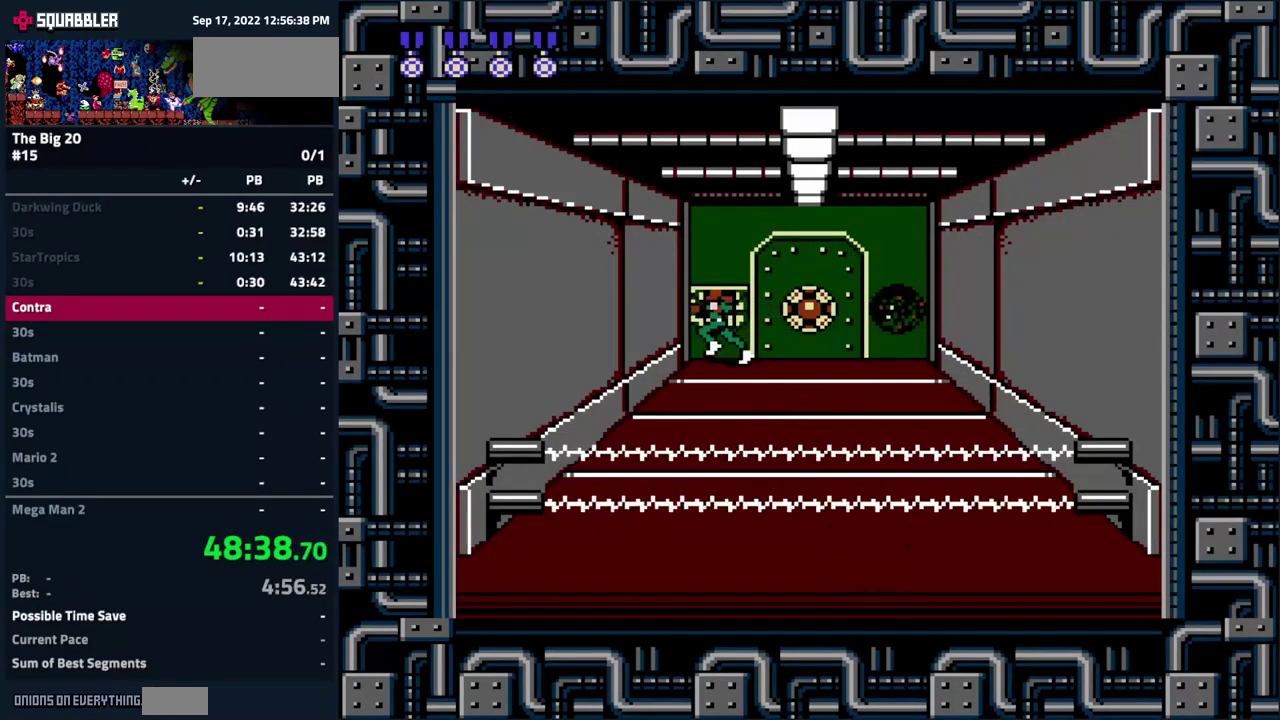
{"buttons": ["DPAD_LEFT"], "events": [[50, "B", "down"], [267, "B", "up"], [367, "B", "down"], [434, "B", "up"]]}
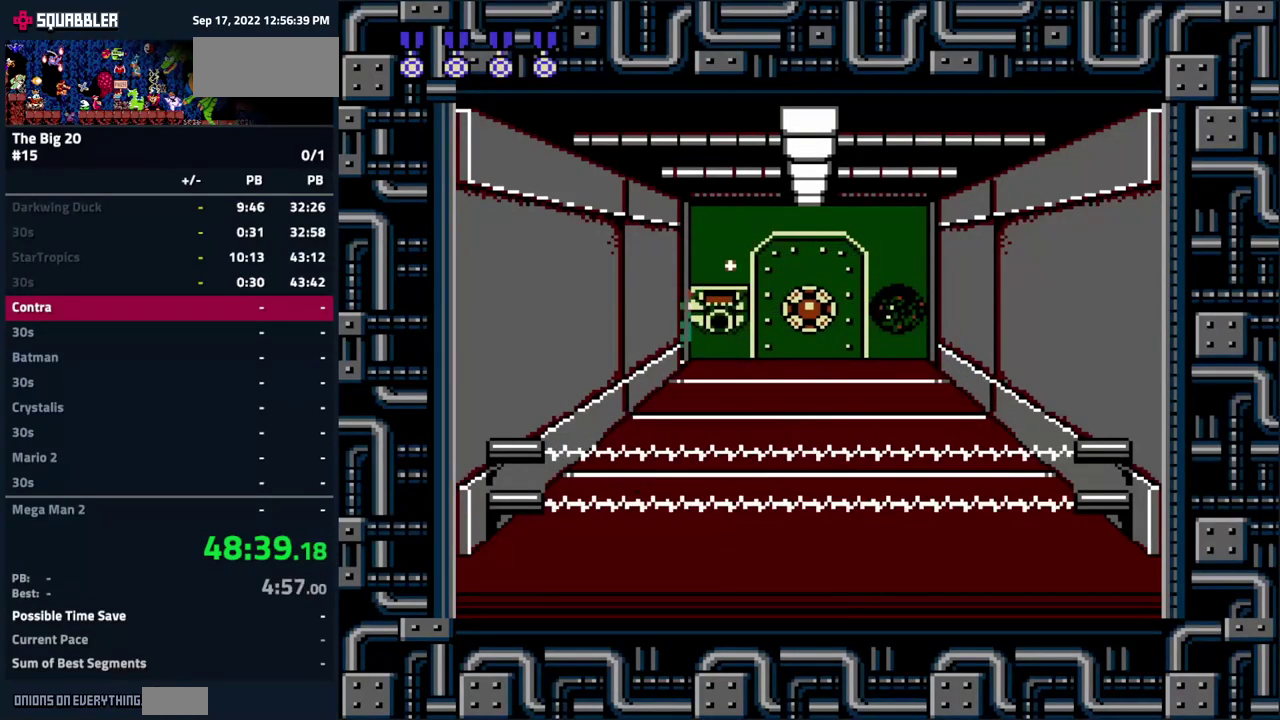
{"buttons": ["DPAD_RIGHT"], "events": [[34, "B", "down"], [100, "B", "up"], [100, "DPAD_LEFT", "up"], [184, "B", "down"], [184, "DPAD_RIGHT", "down"], [250, "B", "up"], [351, "B", "down"], [417, "B", "up"]]}
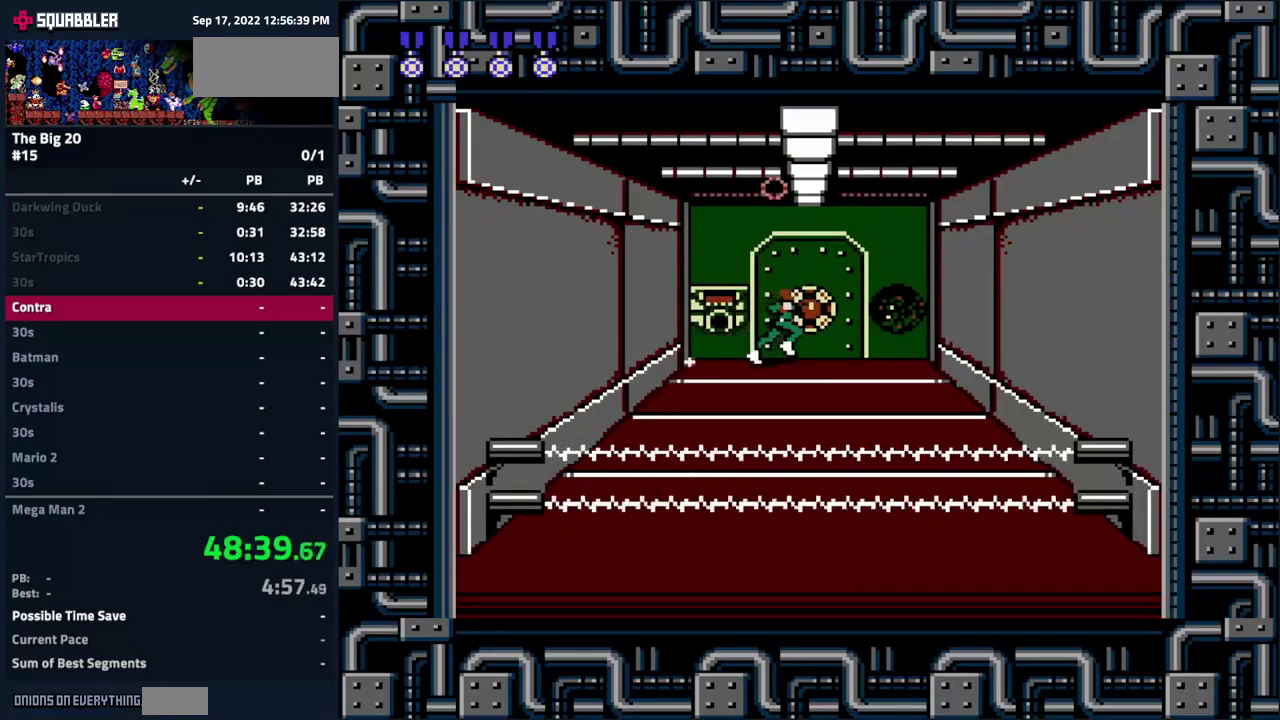
{"buttons": ["B", "DPAD_RIGHT"], "events": [[33, "B", "down"], [100, "B", "up"], [183, "B", "down"], [267, "B", "up"], [350, "B", "down"], [400, "B", "up"], [500, "B", "down"]]}
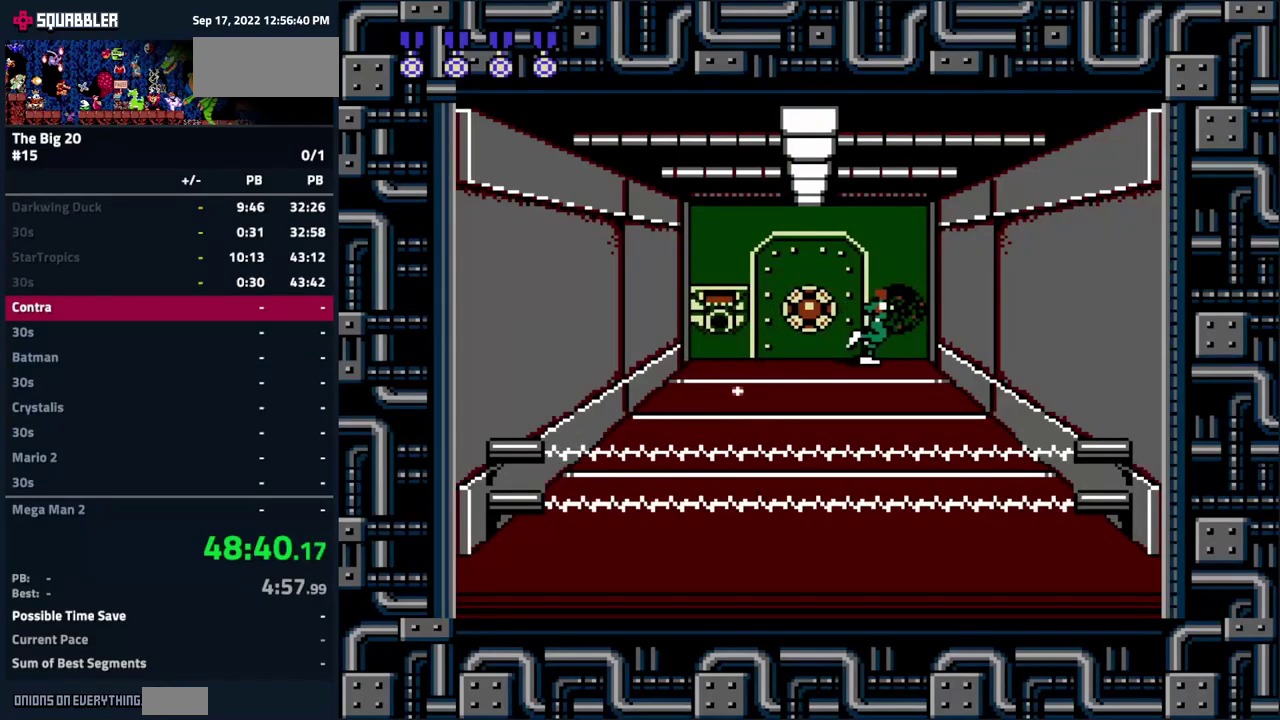
{"buttons": ["B"], "events": [[83, "B", "up"], [150, "B", "down"], [217, "B", "up"], [267, "DPAD_RIGHT", "up"], [300, "B", "down"], [367, "B", "up"], [467, "B", "down"]]}
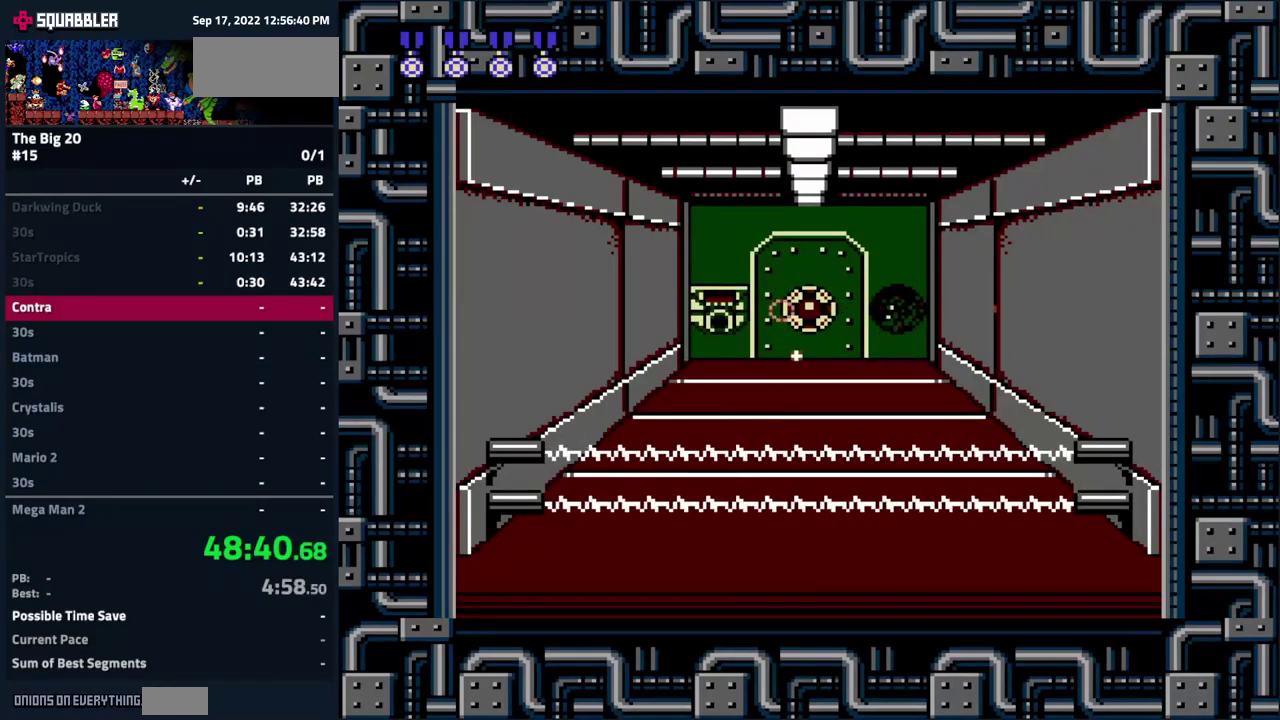
{"buttons": [], "events": [[33, "B", "up"], [100, "B", "down"], [167, "B", "up"], [250, "B", "down"], [333, "B", "up"], [400, "B", "down"], [467, "B", "up"]]}
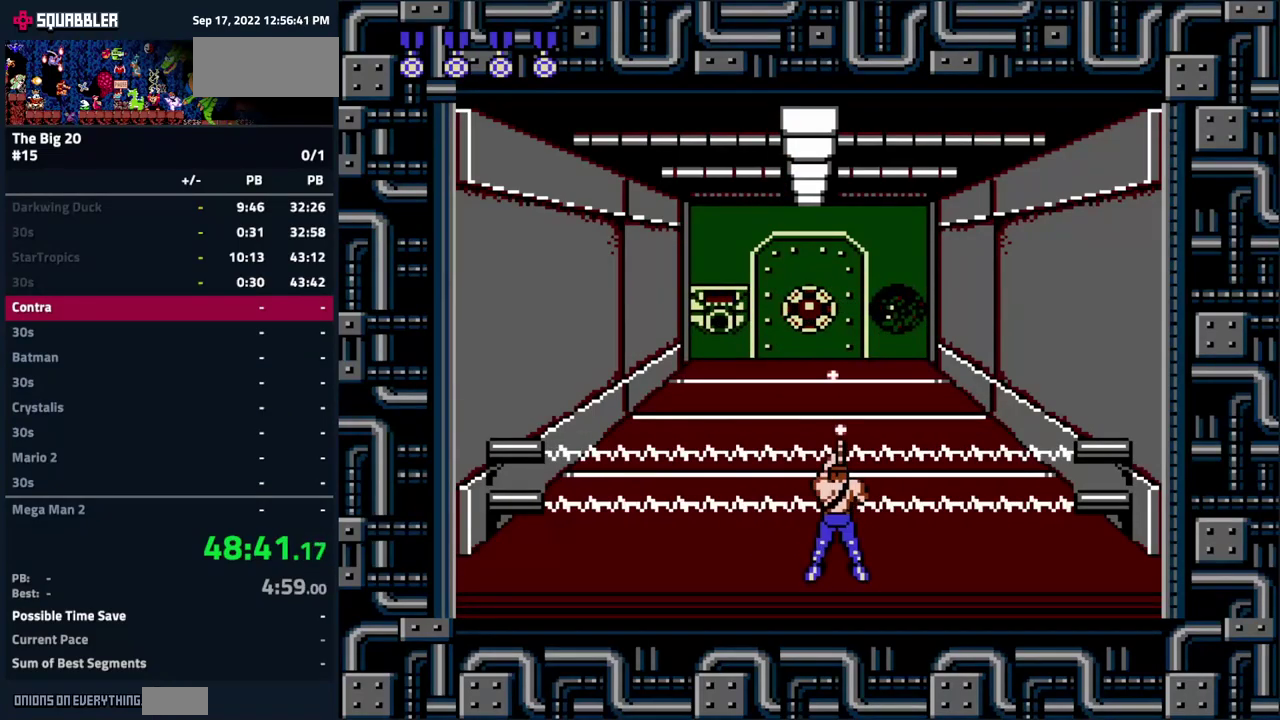
{"buttons": ["B"], "events": [[50, "B", "down"], [117, "B", "up"], [183, "B", "down"], [250, "B", "up"], [333, "B", "down"], [383, "B", "up"], [500, "B", "down"]]}
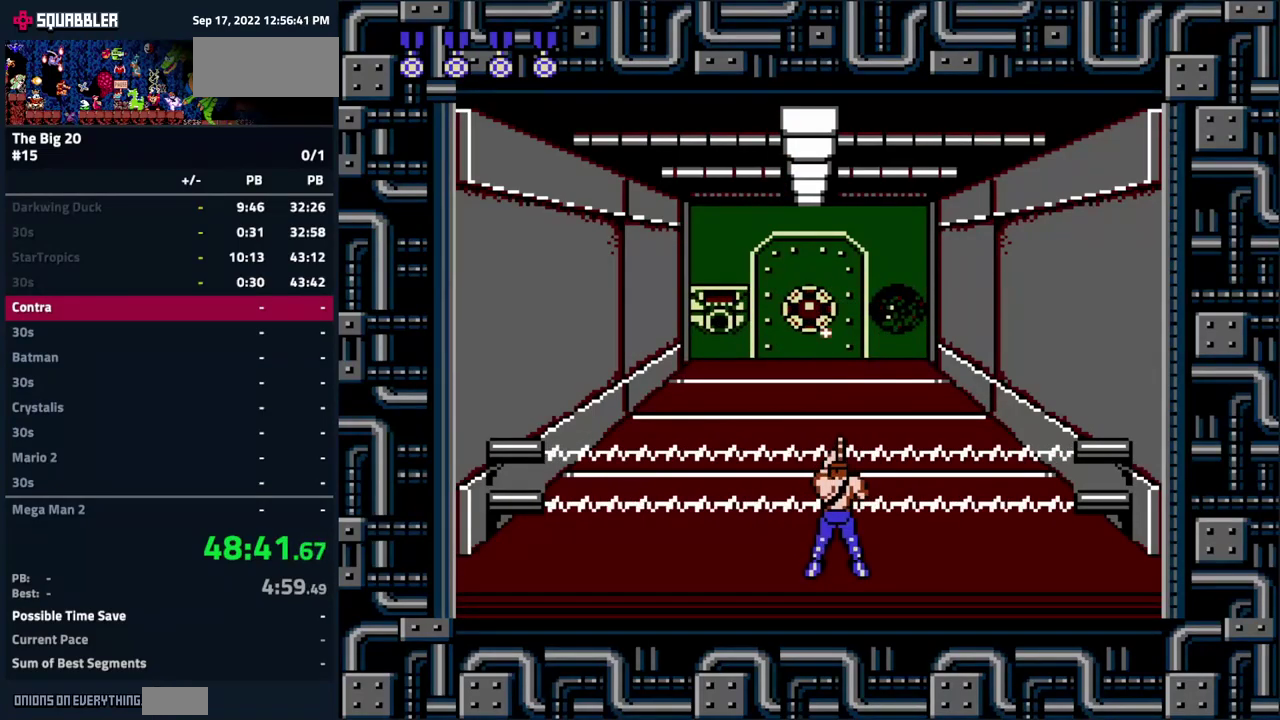
{"buttons": ["DPAD_RIGHT"], "events": [[67, "B", "up"], [133, "B", "down"], [200, "B", "up"], [267, "B", "down"], [333, "B", "up"], [417, "B", "down"], [467, "DPAD_RIGHT", "down"], [500, "B", "up"]]}
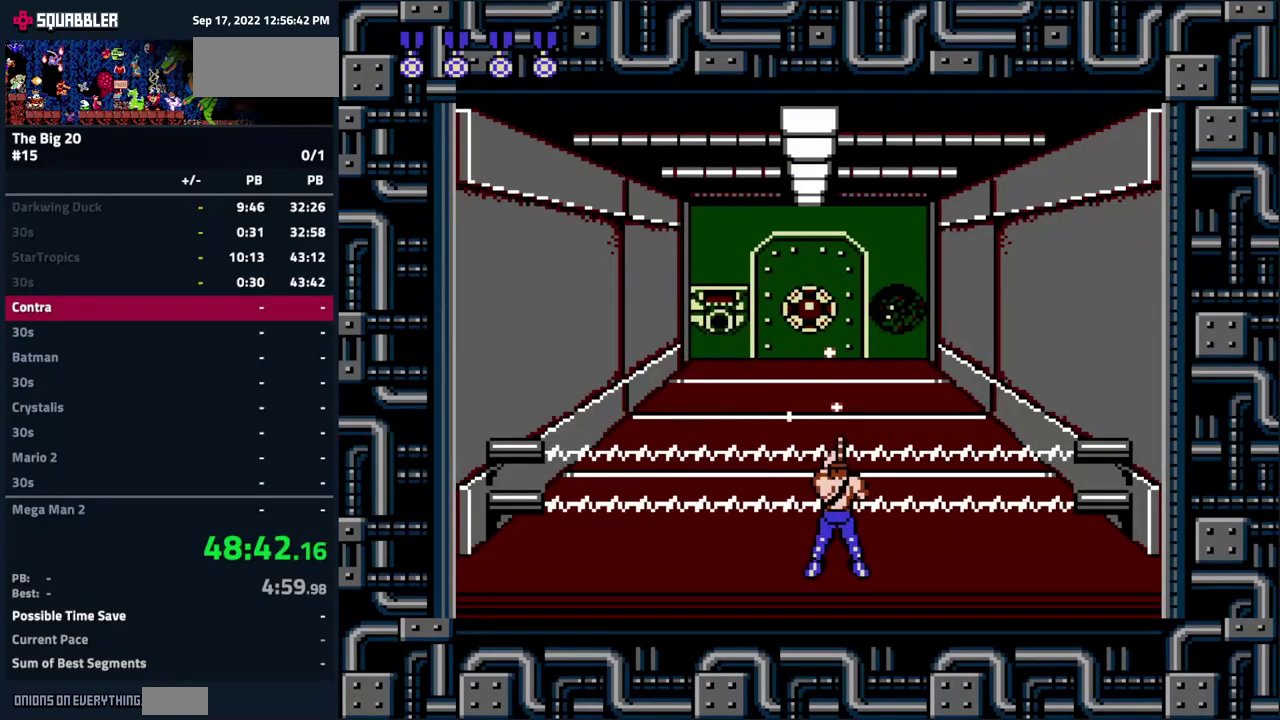
{"buttons": ["DPAD_LEFT"], "events": [[83, "B", "down"], [133, "B", "up"], [167, "A", "down"], [383, "B", "down"], [383, "DPAD_RIGHT", "up"], [400, "A", "up"], [450, "DPAD_LEFT", "down"], [483, "B", "up"]]}
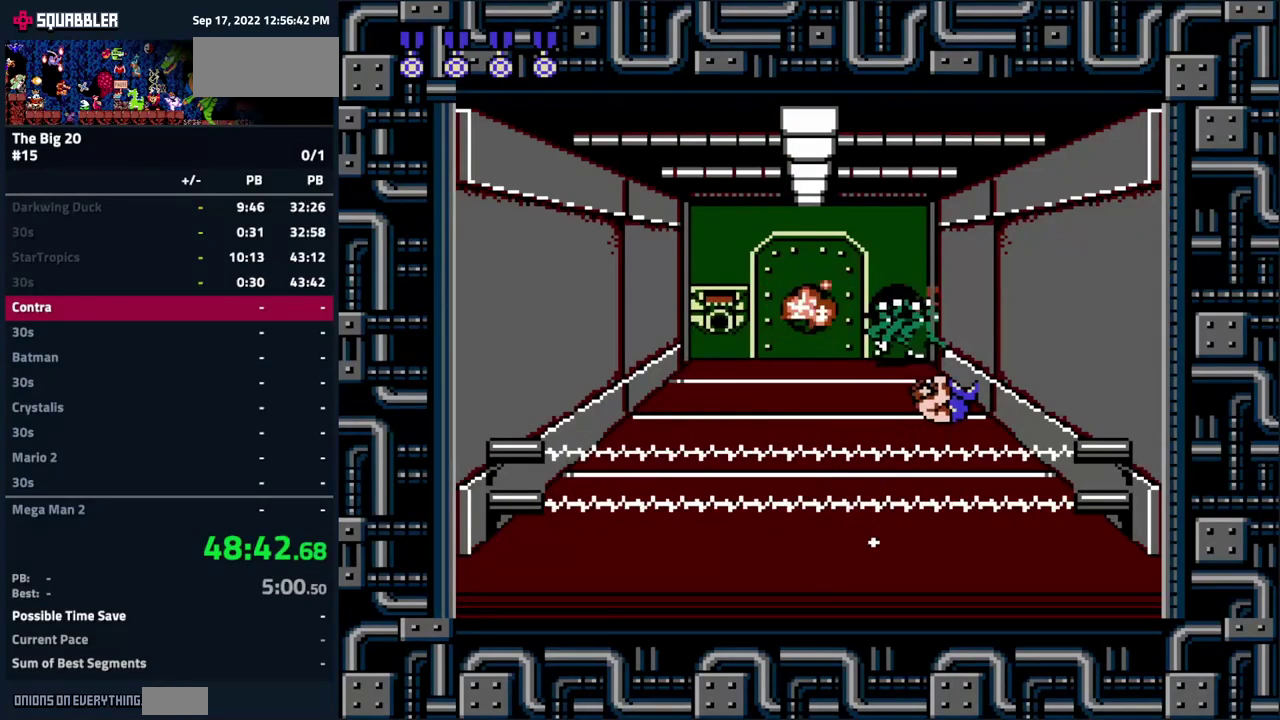
{"buttons": ["DPAD_LEFT"], "events": [[67, "B", "down"], [117, "B", "up"], [233, "B", "down"], [300, "B", "up"], [400, "B", "down"], [483, "B", "up"]]}